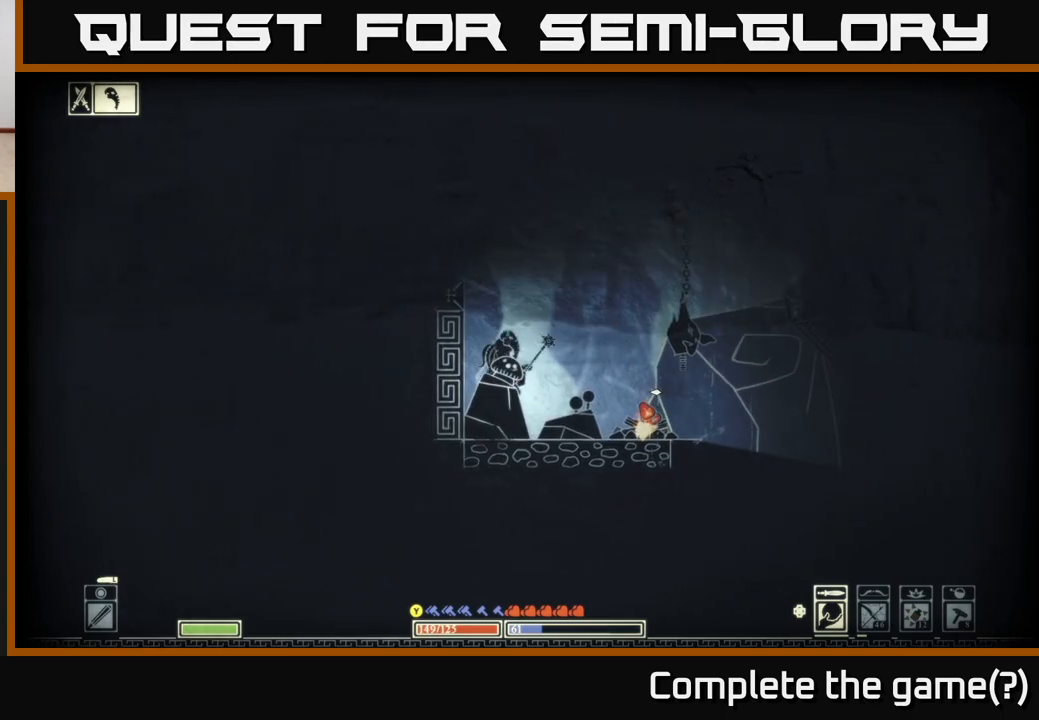
Gameplay with a controller (Xbox layout); each line is a JSON object with the inputs held at the frame after it. "events" lists button and stick changes between this image and that frame as [ms after this image, input, new state], when the widget could be followed in between.
{"buttons": [], "left_stick": "down", "right_stick": "up", "events": [[83, "right_stick", "up-right"], [250, "left_stick", "center"], [317, "left_stick", "left"], [433, "right_stick", "up"], [500, "left_stick", "down"]]}
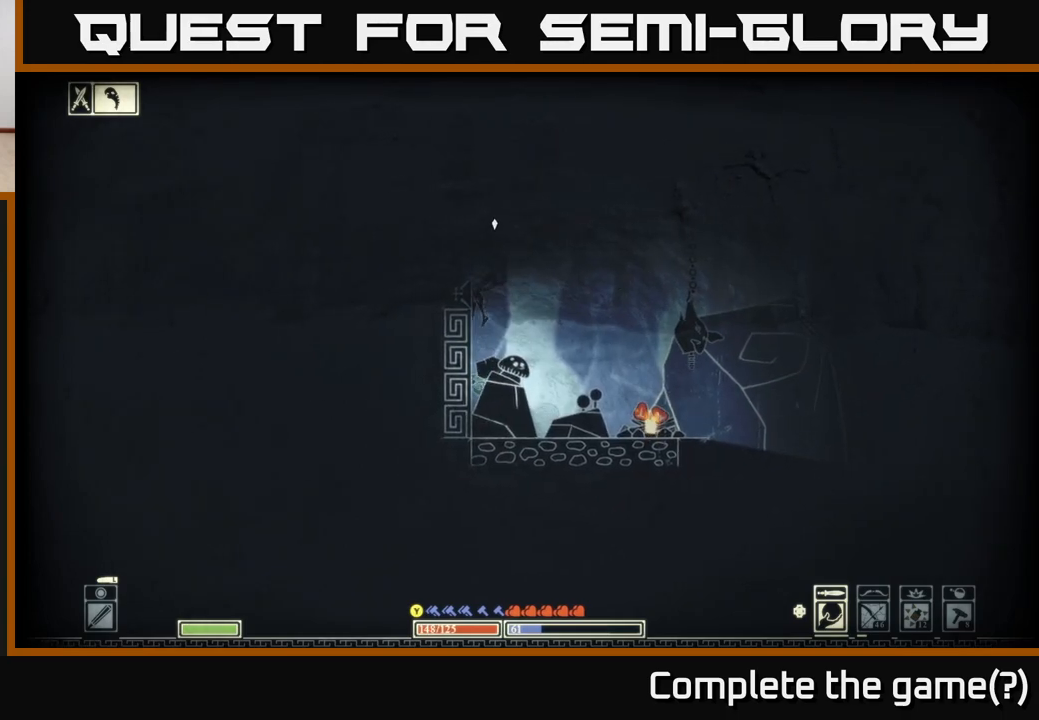
{"buttons": [], "left_stick": "right", "right_stick": "up", "events": [[83, "left_stick", "right"], [200, "left_stick", "left"], [267, "left_stick", "center"], [333, "left_stick", "right"]]}
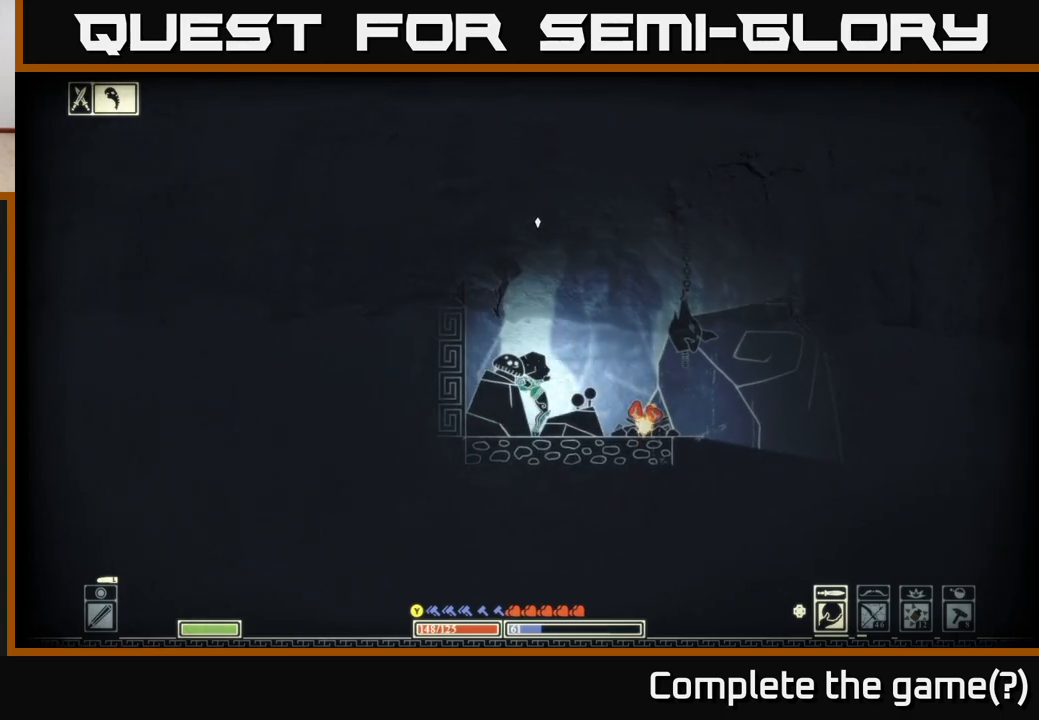
{"buttons": [], "left_stick": "right", "right_stick": "up-left", "events": [[33, "left_stick", "center"], [83, "left_stick", "left"], [150, "right_stick", "up-right"], [283, "left_stick", "right"], [383, "right_stick", "up-left"]]}
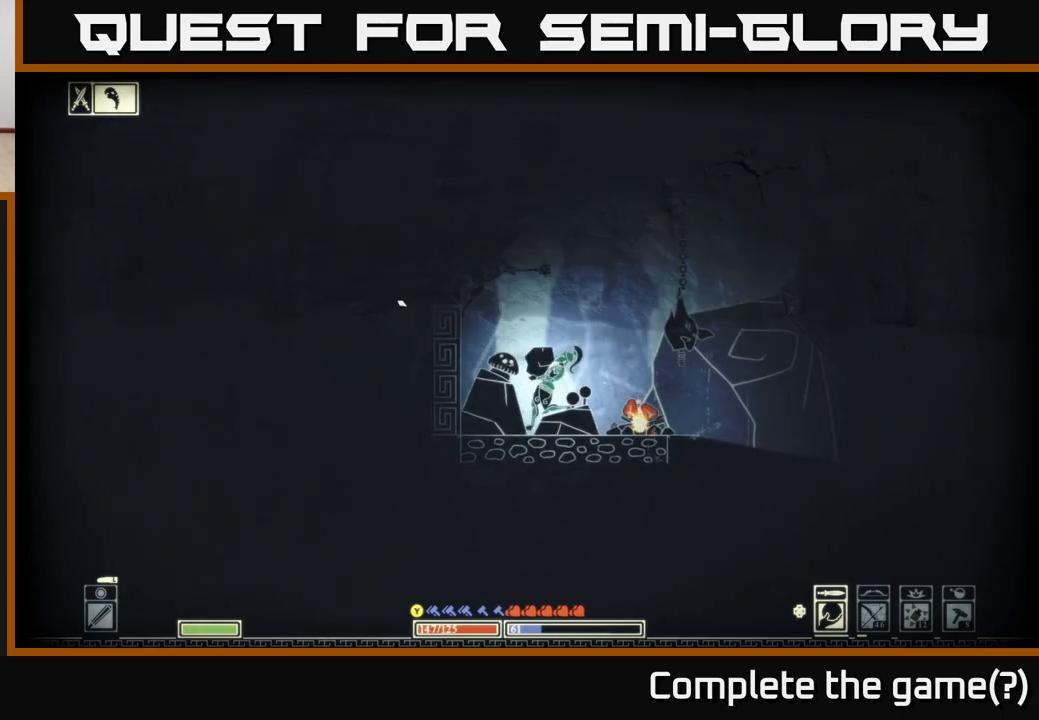
{"buttons": [], "left_stick": "right", "right_stick": "up-left", "events": [[50, "R2", "down"], [117, "right_stick", "left"], [150, "R2", "up"], [350, "right_stick", "up-left"]]}
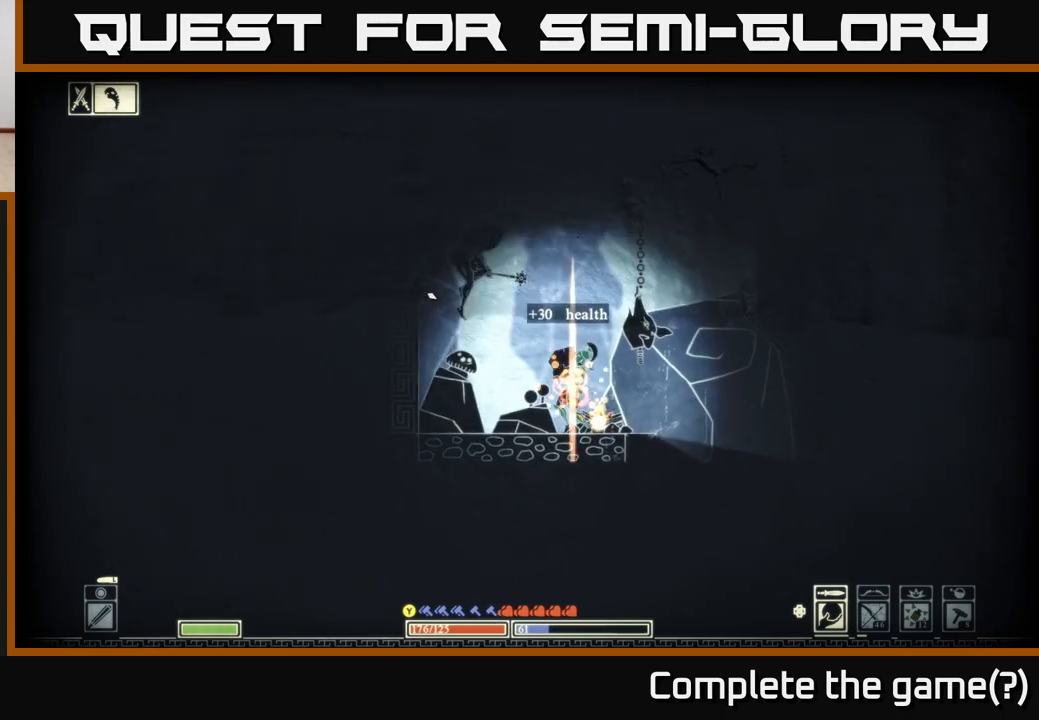
{"buttons": [], "left_stick": "center", "right_stick": "up-left", "events": [[33, "left_stick", "center"], [283, "left_stick", "right"], [417, "left_stick", "center"]]}
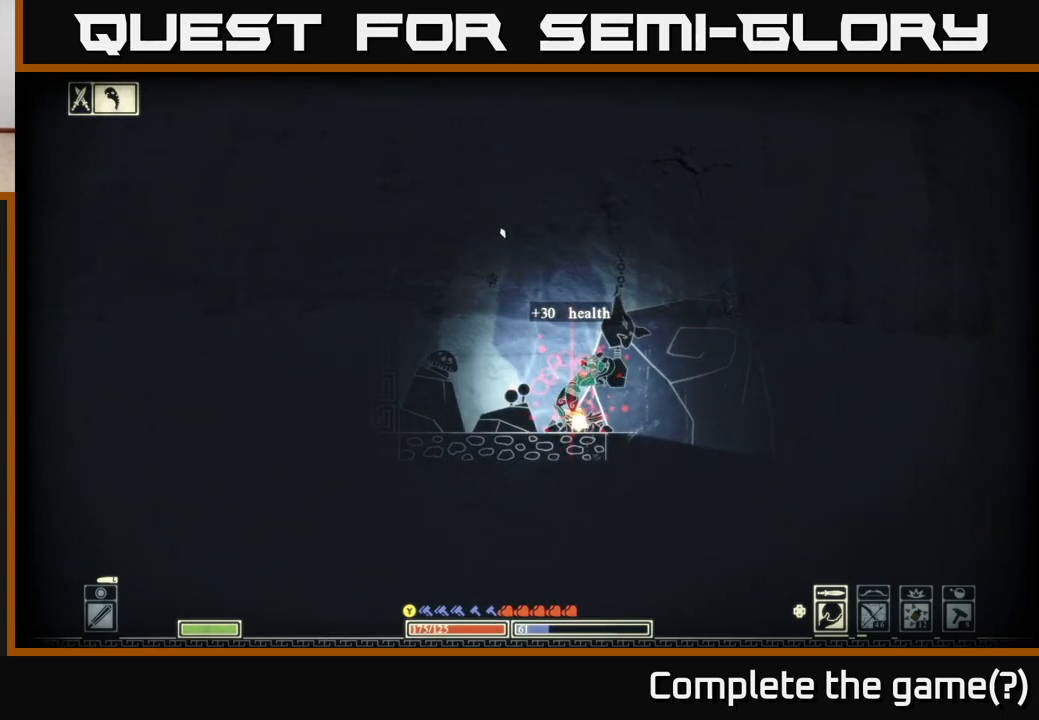
{"buttons": [], "left_stick": "right", "right_stick": "up-left", "events": [[483, "left_stick", "right"]]}
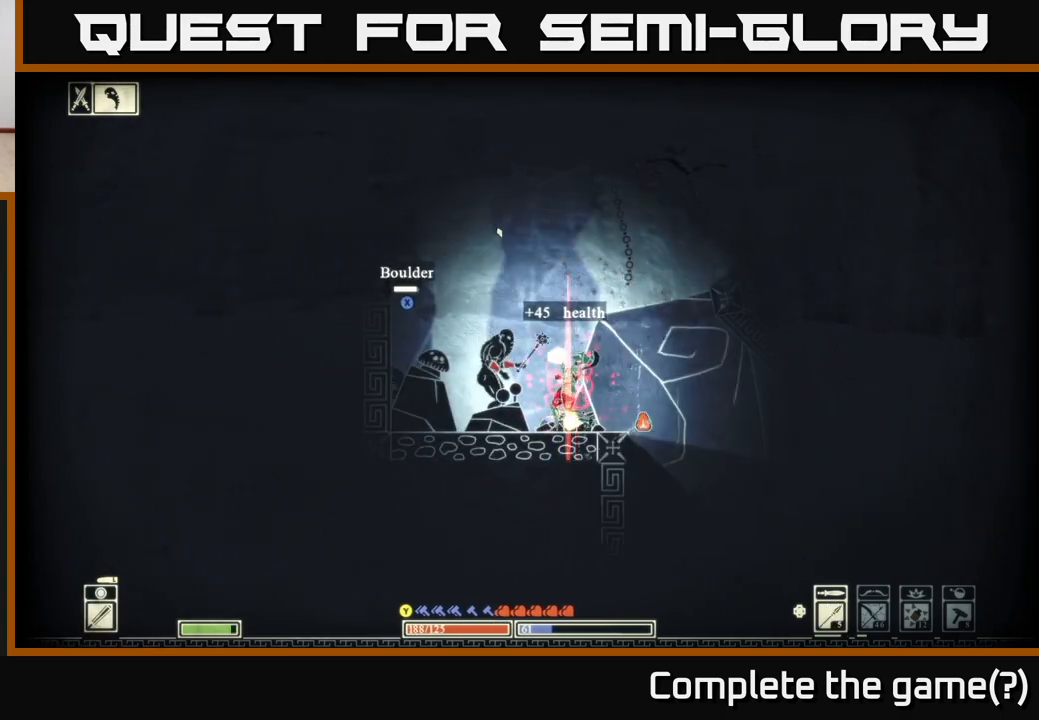
{"buttons": ["B"], "left_stick": "left", "right_stick": "center", "events": [[117, "right_stick", "center"], [183, "A", "down"], [233, "left_stick", "left"], [267, "A", "up"], [383, "B", "down"]]}
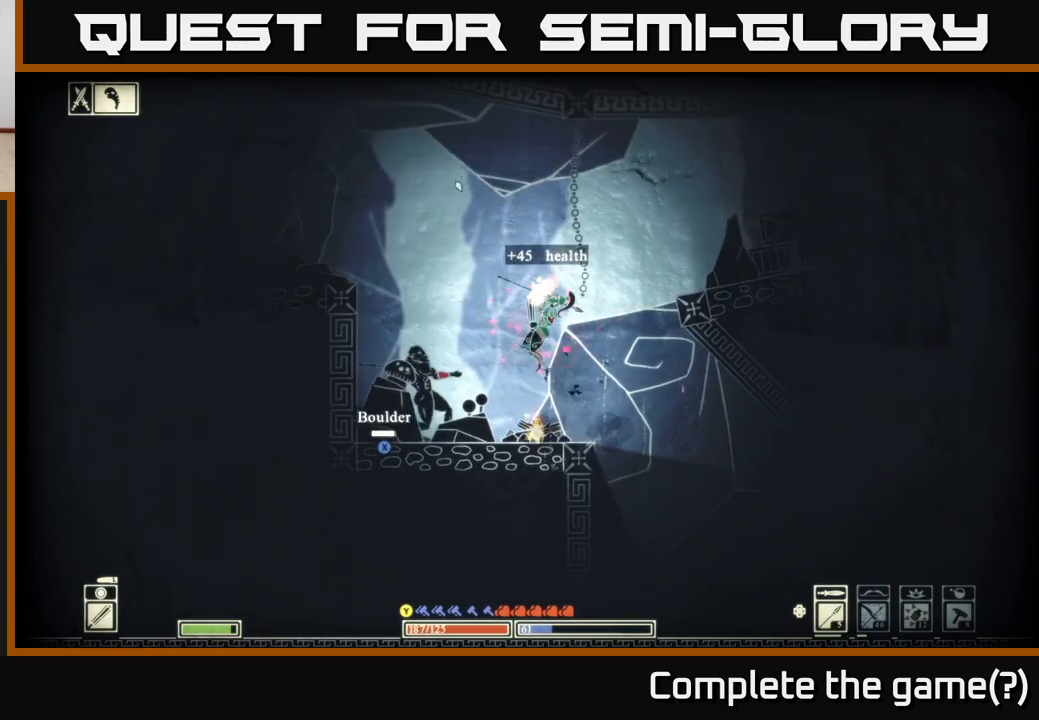
{"buttons": ["B"], "left_stick": "left", "right_stick": "center", "events": [[33, "B", "up"], [150, "B", "down"], [233, "B", "up"], [300, "B", "down"], [383, "B", "up"], [450, "B", "down"]]}
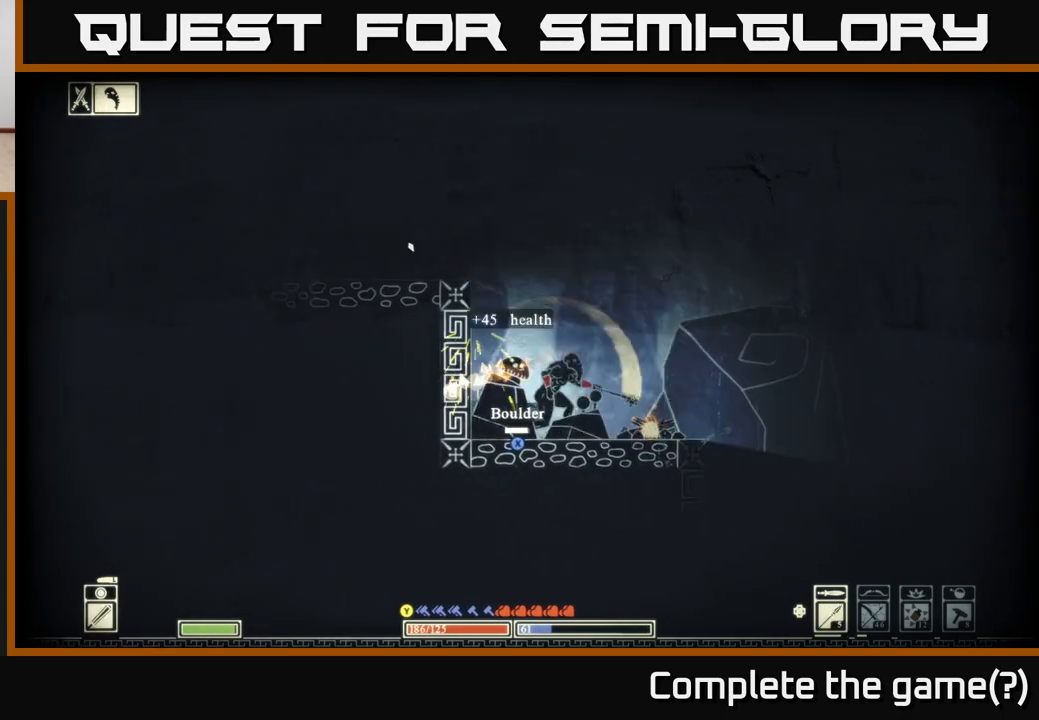
{"buttons": ["X"], "left_stick": "center", "right_stick": "center", "events": [[50, "B", "up"], [150, "left_stick", "right"], [267, "left_stick", "center"], [333, "X", "down"]]}
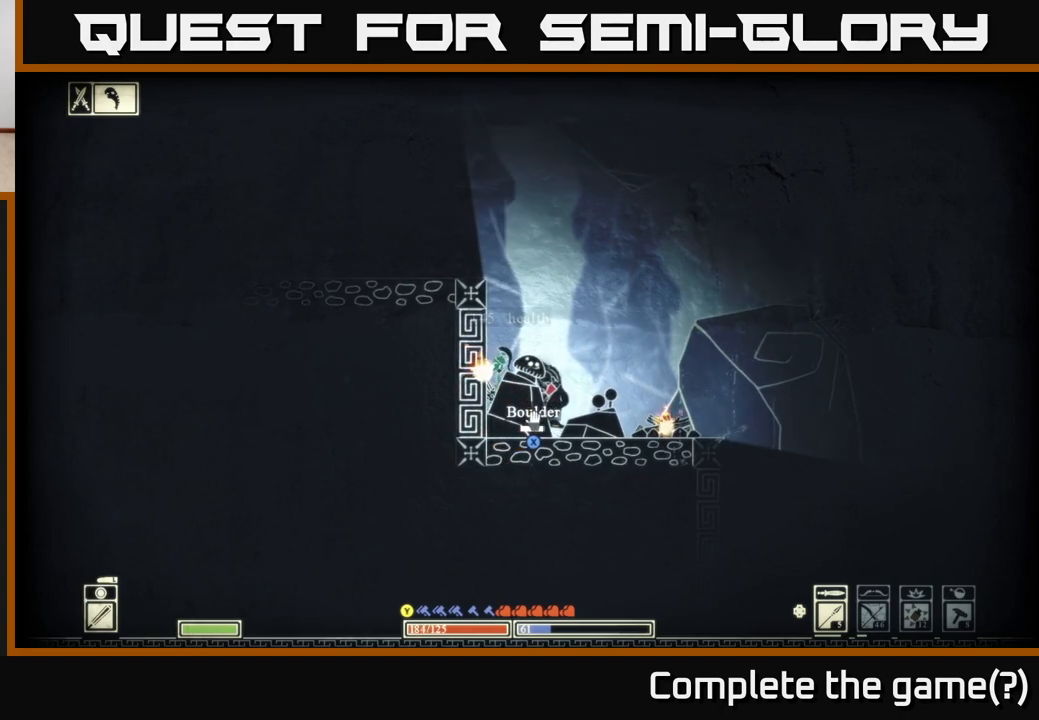
{"buttons": ["B"], "left_stick": "right", "right_stick": "center", "events": [[300, "left_stick", "right"], [400, "X", "up"], [500, "B", "down"]]}
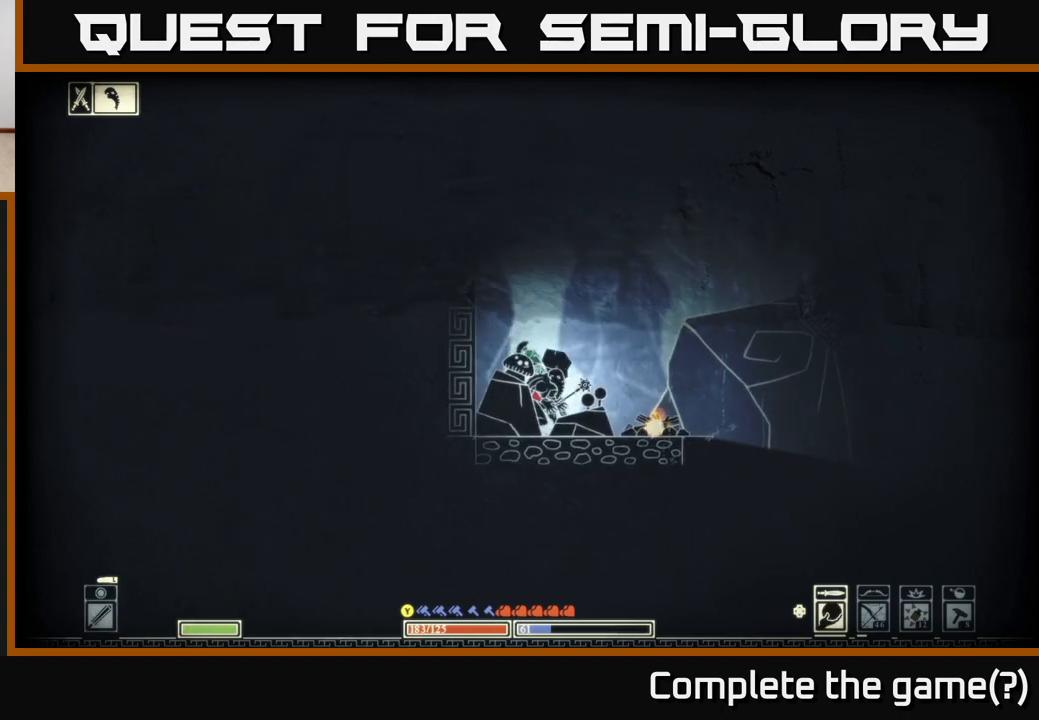
{"buttons": [], "left_stick": "right", "right_stick": "center", "events": [[133, "B", "up"]]}
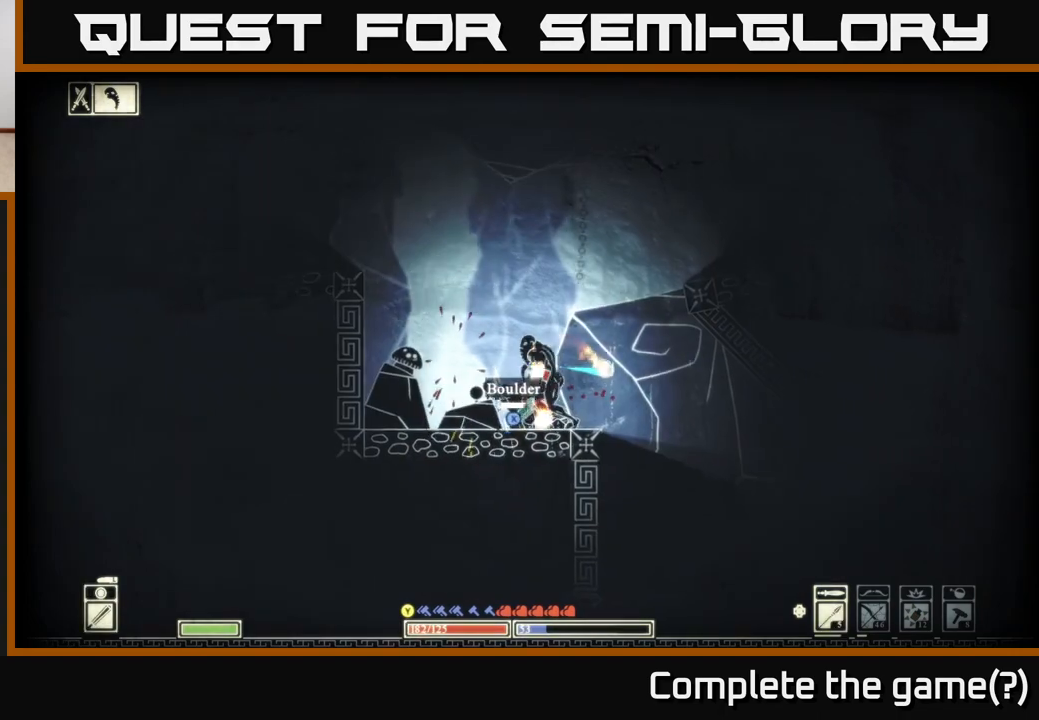
{"buttons": ["R2"], "left_stick": "center", "right_stick": "left", "events": [[17, "right_stick", "left"], [50, "left_stick", "left"], [233, "left_stick", "center"], [417, "R2", "down"]]}
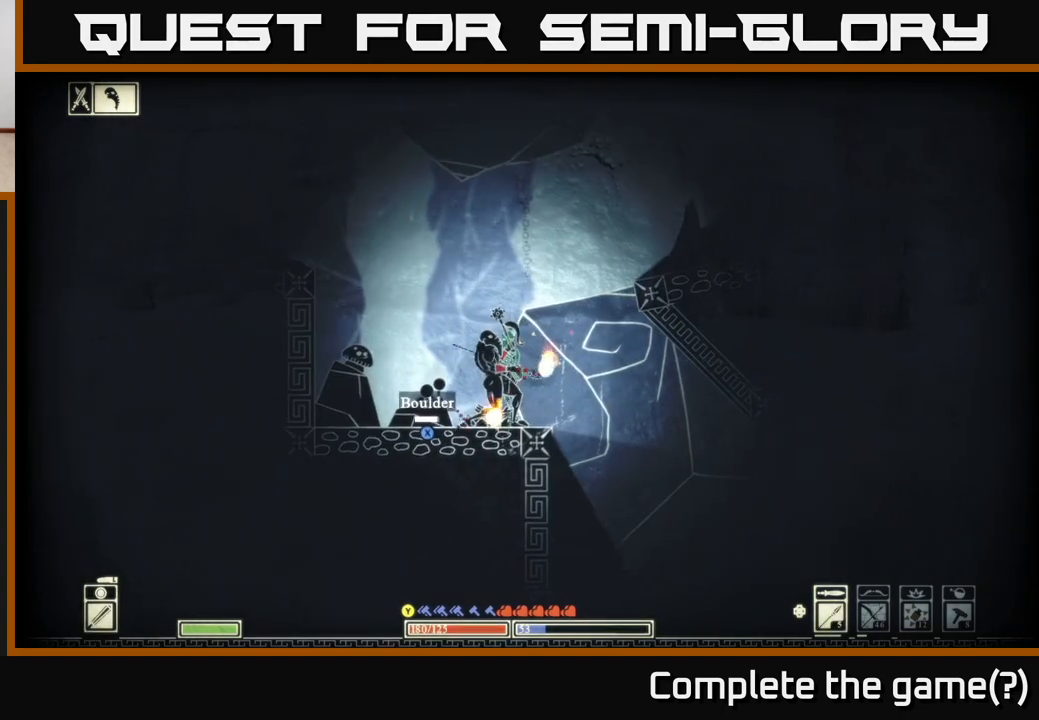
{"buttons": [], "left_stick": "left", "right_stick": "up-left", "events": [[33, "R2", "up"], [150, "left_stick", "left"], [150, "right_stick", "up-left"]]}
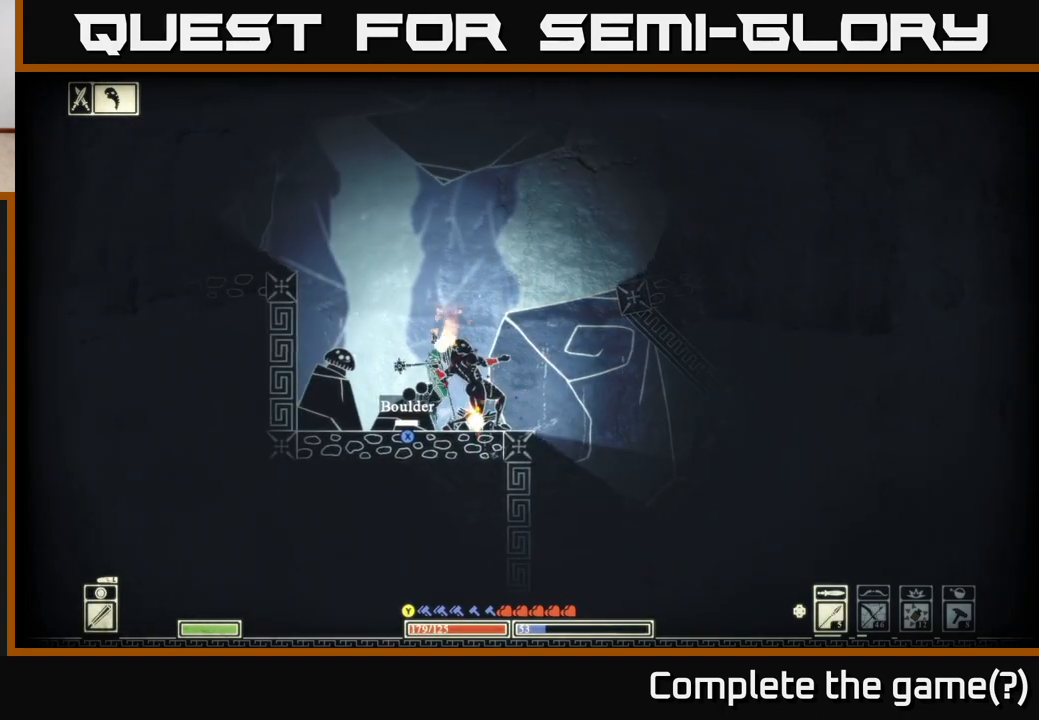
{"buttons": [], "left_stick": "left", "right_stick": "up-left", "events": []}
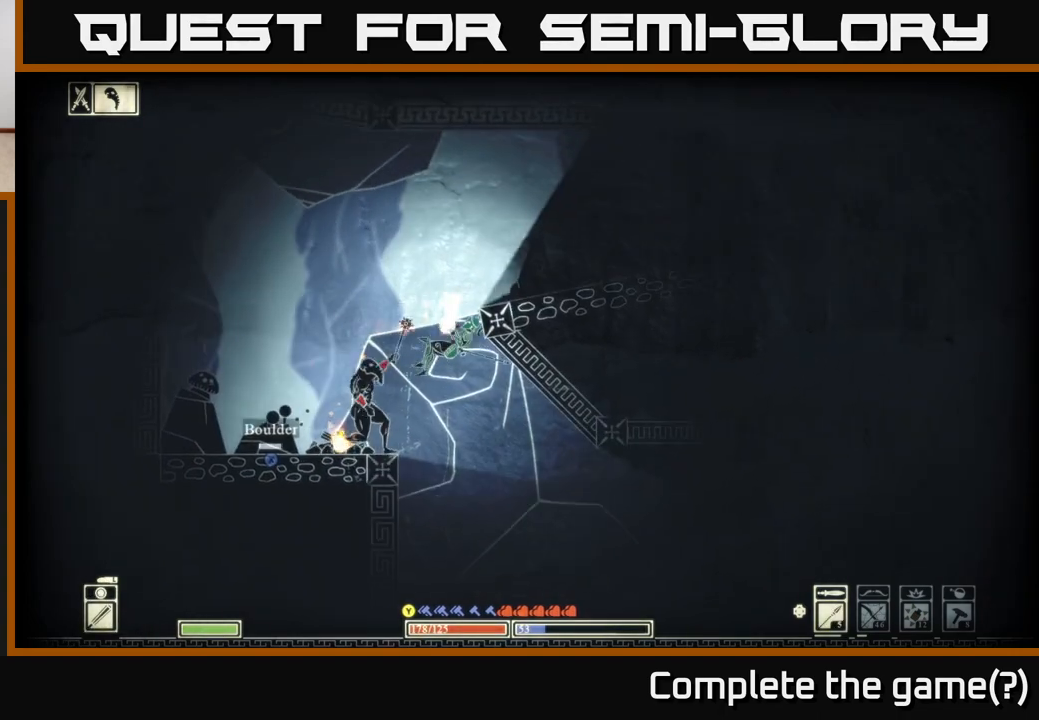
{"buttons": [], "left_stick": "center", "right_stick": "center", "events": [[383, "left_stick", "center"], [417, "right_stick", "center"]]}
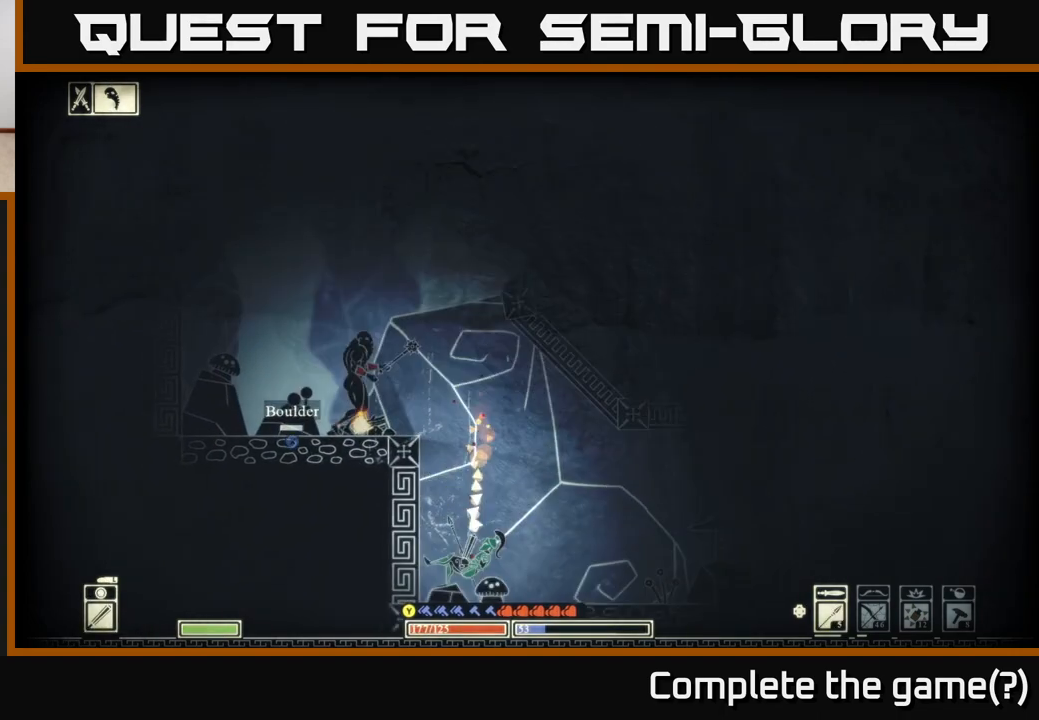
{"buttons": ["A"], "left_stick": "left", "right_stick": "center", "events": [[133, "A", "down"], [300, "A", "up"], [383, "left_stick", "left"], [433, "A", "down"]]}
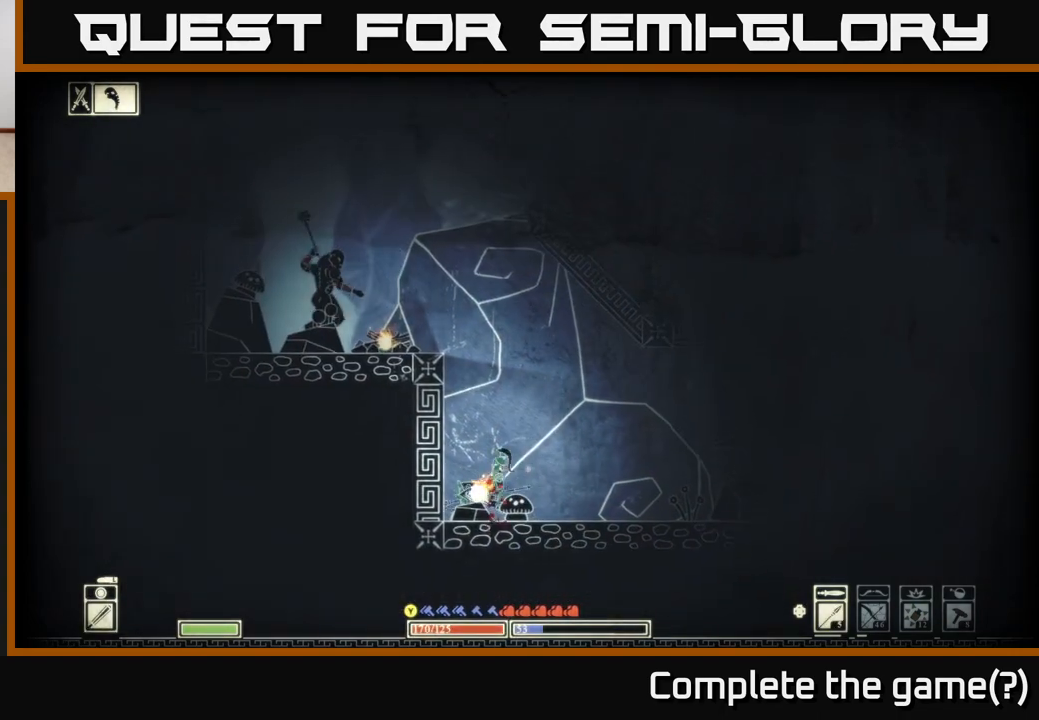
{"buttons": ["B"], "left_stick": "right", "right_stick": "center", "events": [[33, "A", "up"], [33, "left_stick", "down-right"], [100, "left_stick", "right"], [150, "B", "down"], [233, "B", "up"], [317, "B", "down"], [367, "B", "up"], [450, "B", "down"]]}
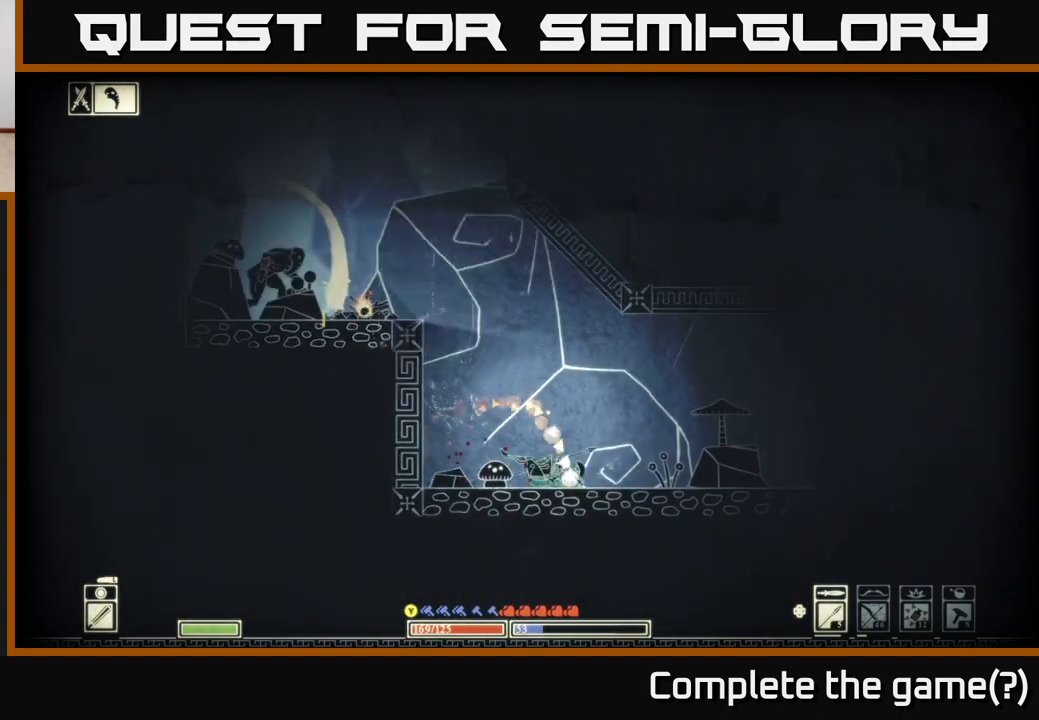
{"buttons": [], "left_stick": "left", "right_stick": "left", "events": [[50, "B", "up"], [350, "left_stick", "left"], [450, "right_stick", "left"]]}
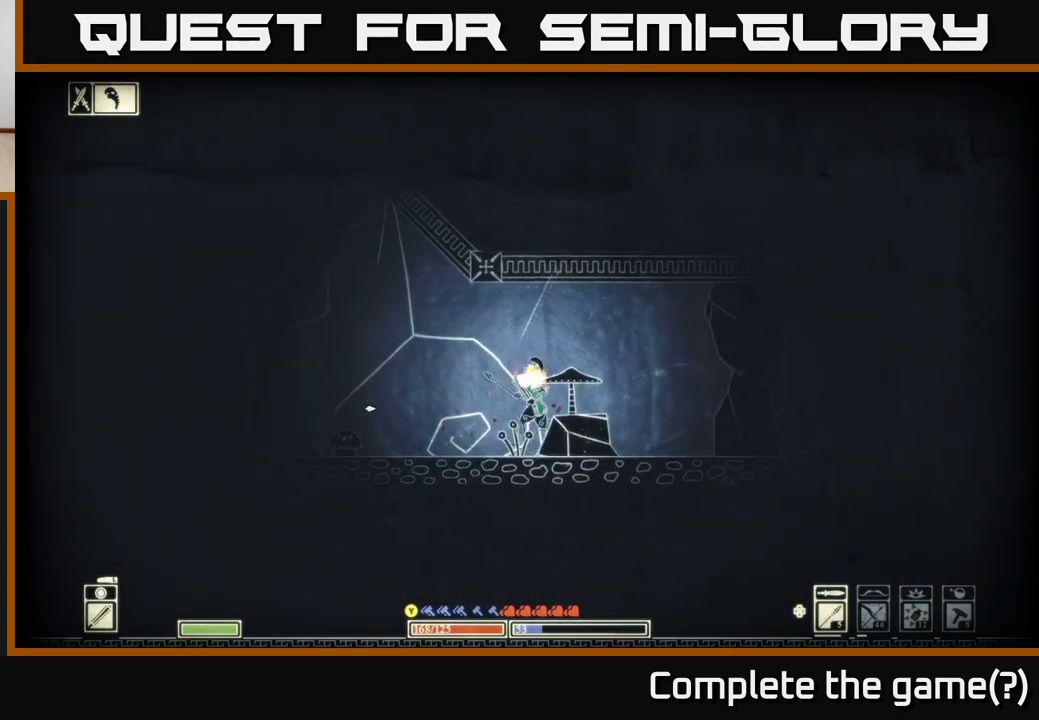
{"buttons": [], "left_stick": "center", "right_stick": "up-left", "events": [[267, "left_stick", "center"], [300, "right_stick", "up-left"]]}
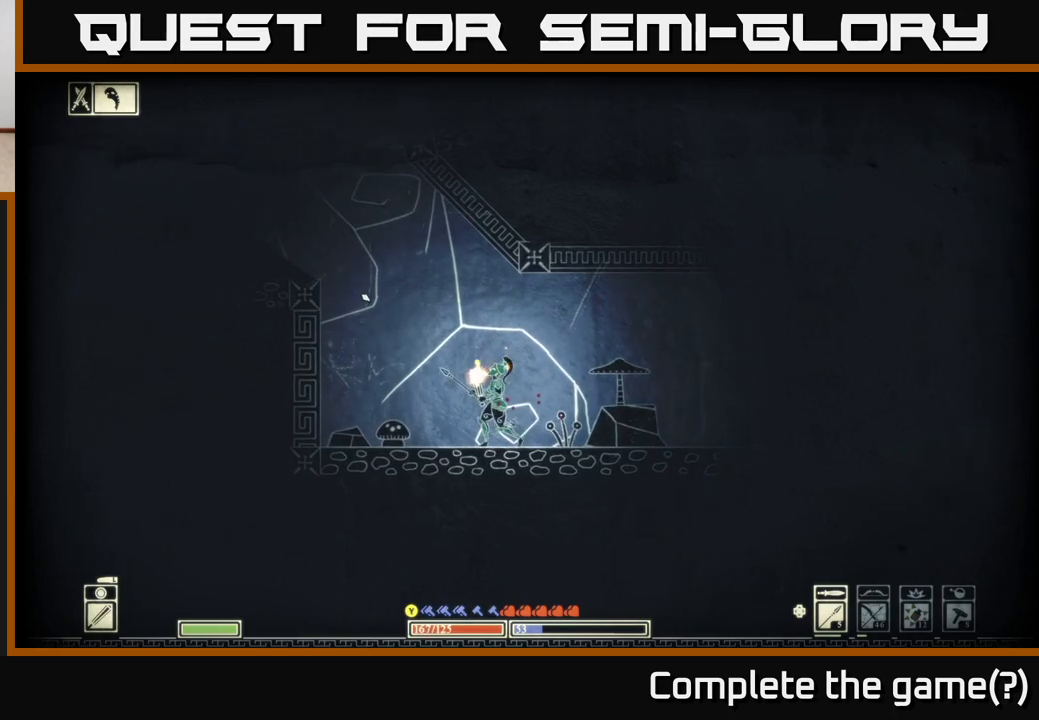
{"buttons": [], "left_stick": "left", "right_stick": "center"}
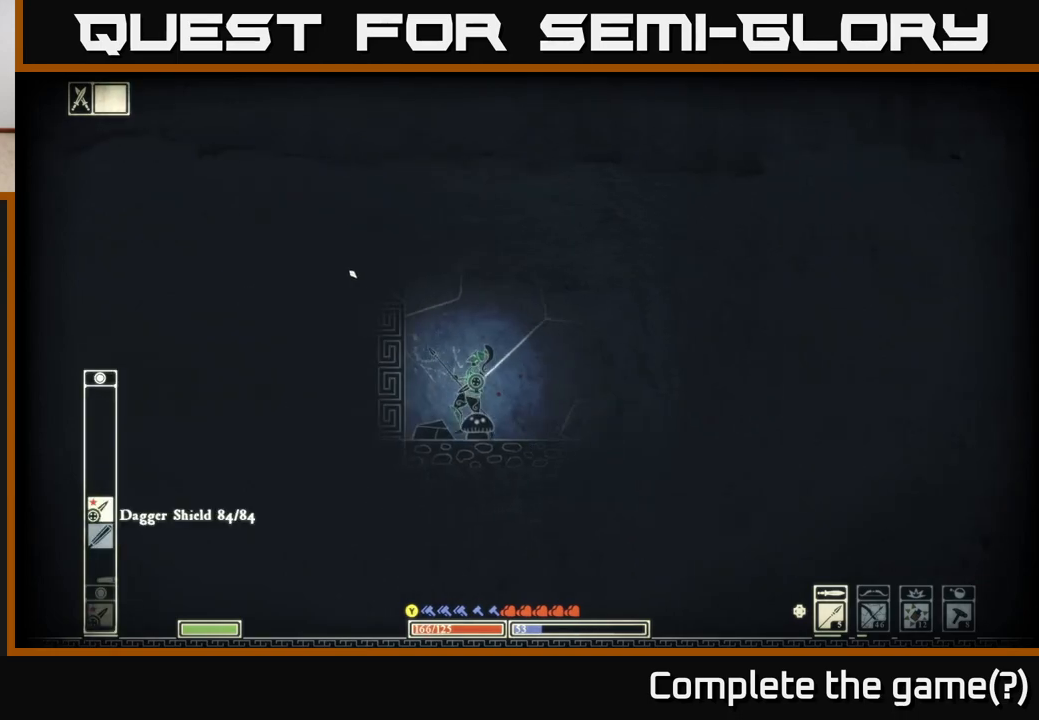
{"buttons": [], "left_stick": "left", "right_stick": "center", "events": [[33, "A", "down"], [233, "A", "up"], [400, "A", "down"], [500, "A", "up"]]}
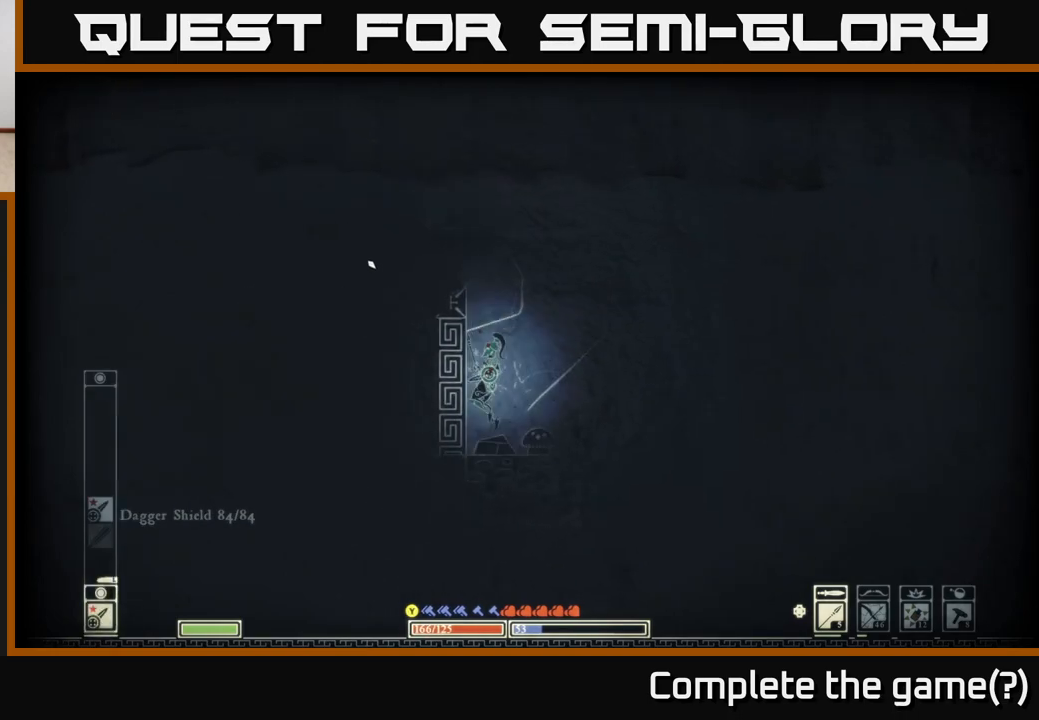
{"buttons": ["A"], "left_stick": "left", "right_stick": "center", "events": [[133, "A", "down"], [300, "left_stick", "center"], [450, "left_stick", "left"]]}
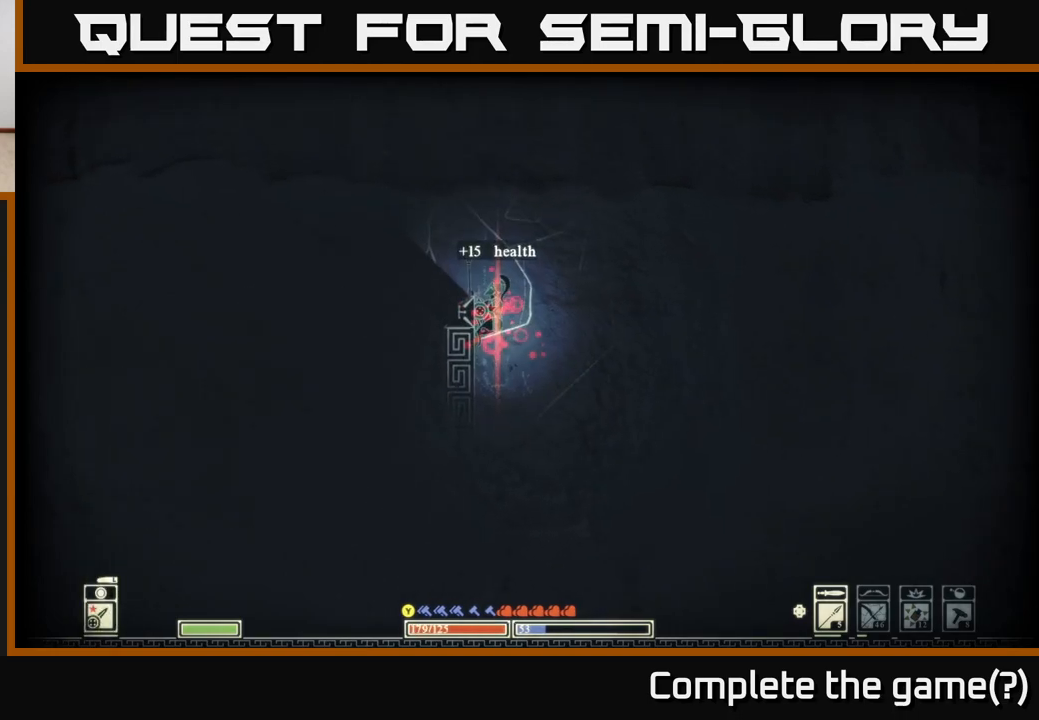
{"buttons": [], "left_stick": "center", "right_stick": "left", "events": [[17, "A", "up"], [117, "A", "down"], [250, "A", "up"], [450, "right_stick", "left"], [483, "left_stick", "center"]]}
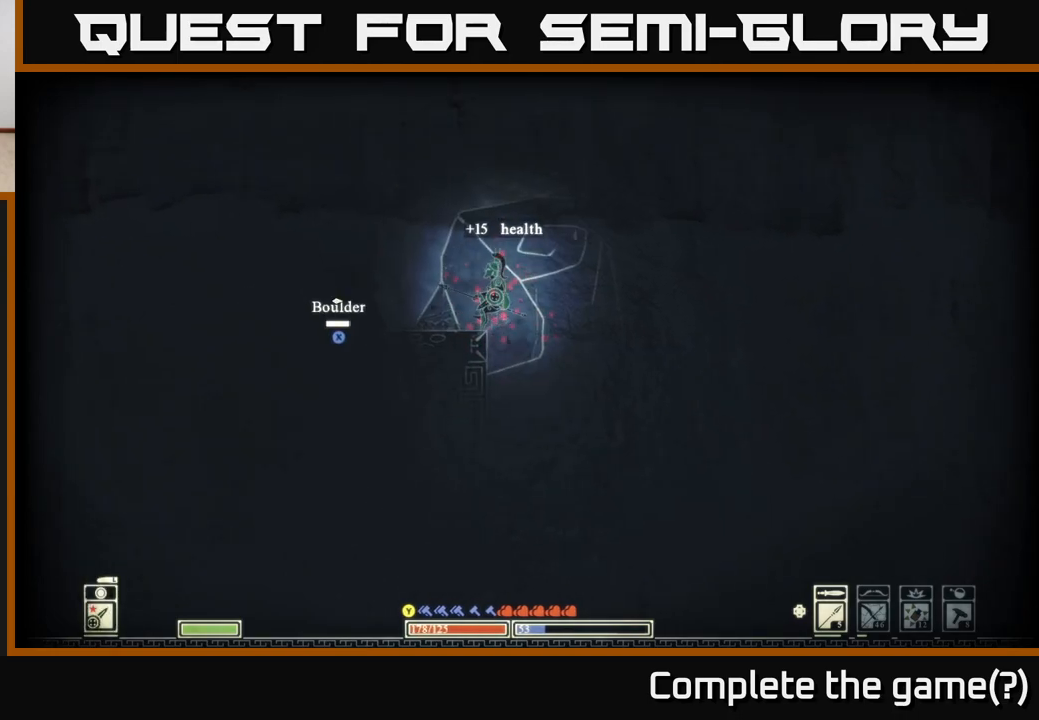
{"buttons": [], "left_stick": "left", "right_stick": "center", "events": [[83, "left_stick", "left"], [333, "right_stick", "center"], [400, "A", "down"], [500, "A", "up"]]}
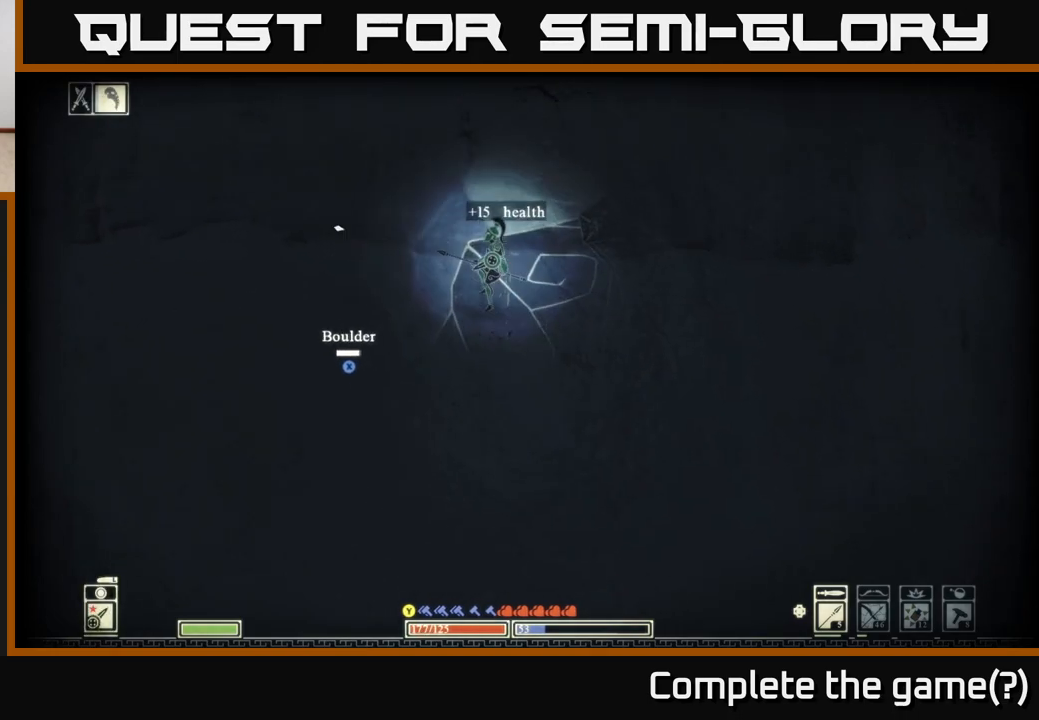
{"buttons": [], "left_stick": "left", "right_stick": "center", "events": []}
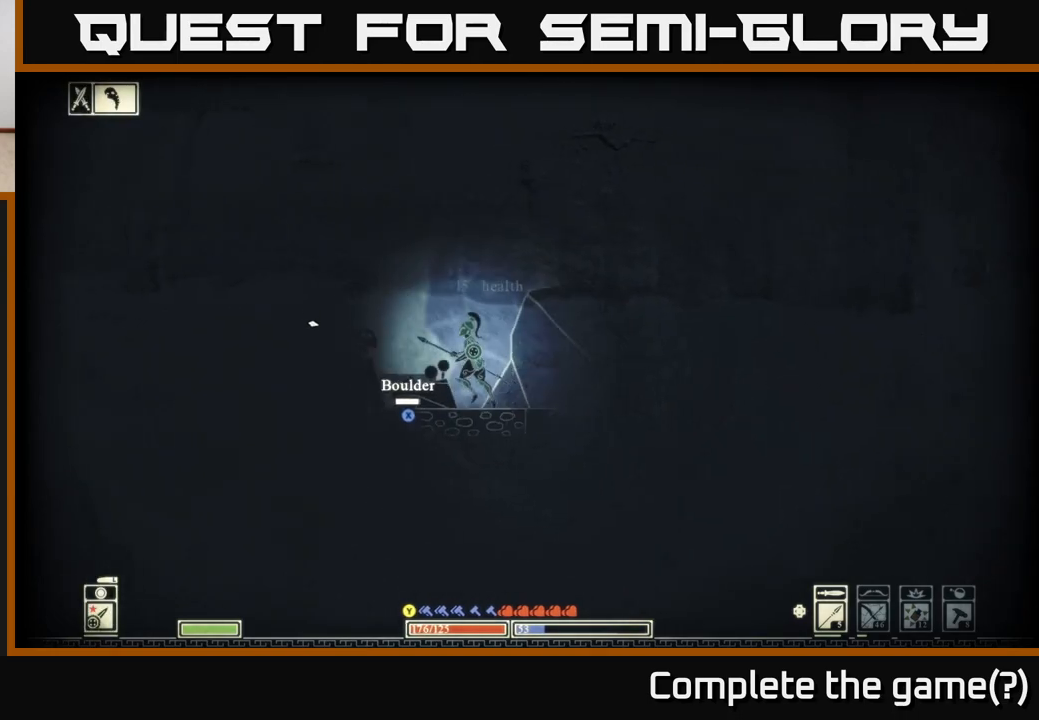
{"buttons": [], "left_stick": "left", "right_stick": "center", "events": [[50, "A", "down"], [367, "A", "up"]]}
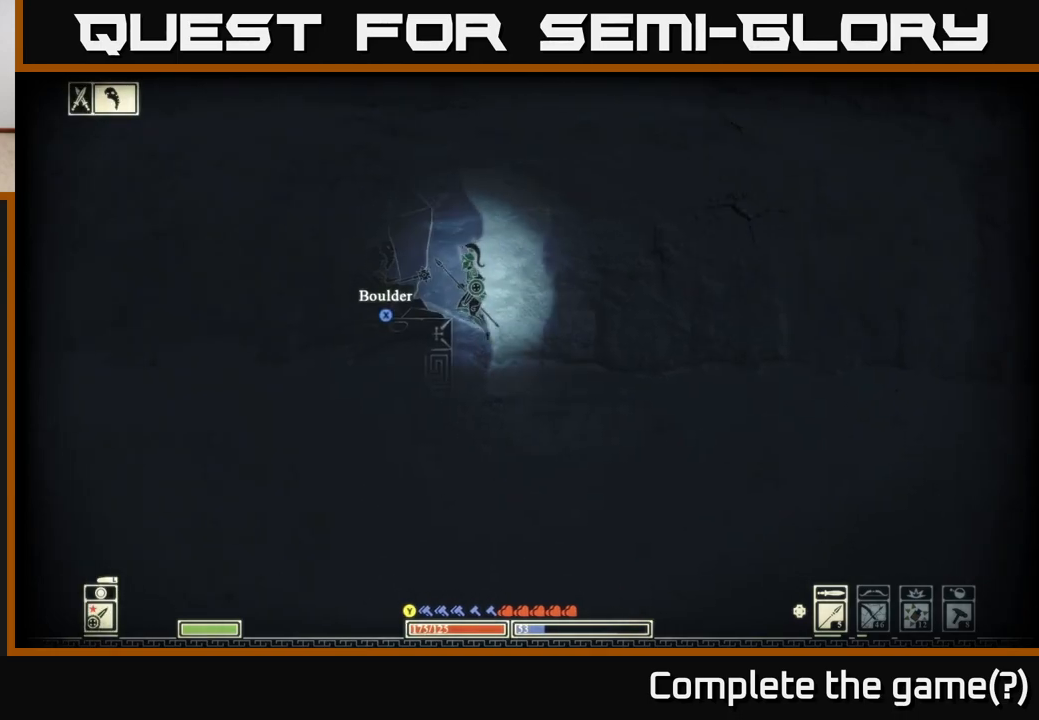
{"buttons": [], "left_stick": "left", "right_stick": "down-left", "events": [[167, "A", "down"], [267, "A", "up"], [500, "right_stick", "down-left"]]}
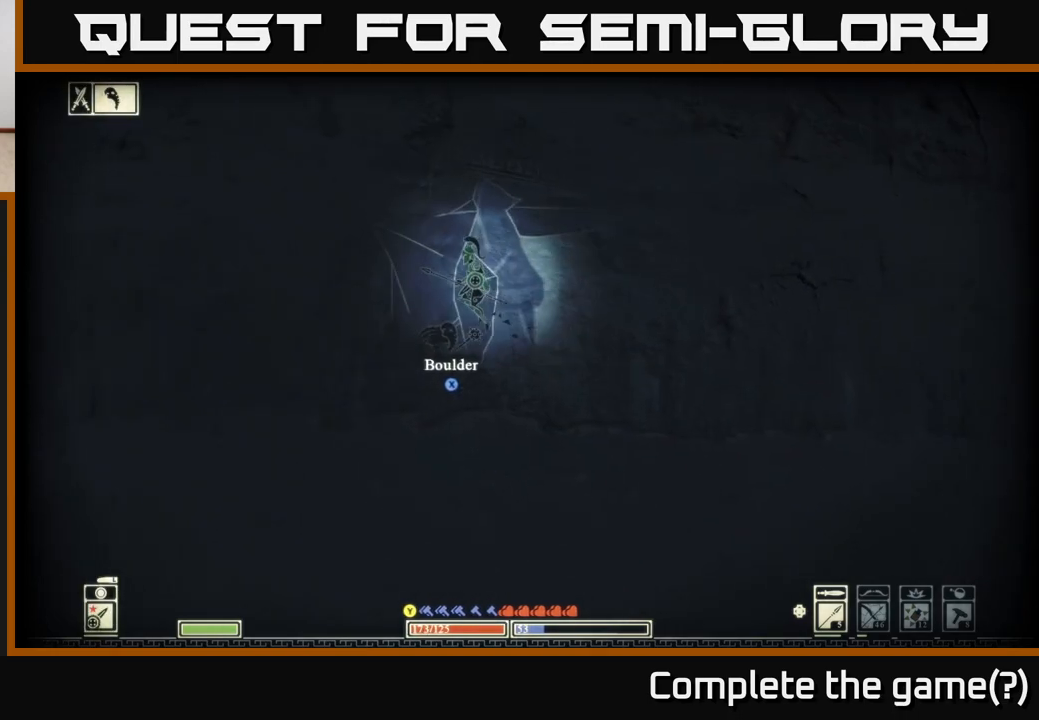
{"buttons": ["B"], "left_stick": "left", "right_stick": "center", "events": [[67, "right_stick", "right"], [217, "right_stick", "center"], [250, "B", "down"], [350, "B", "up"], [483, "B", "down"]]}
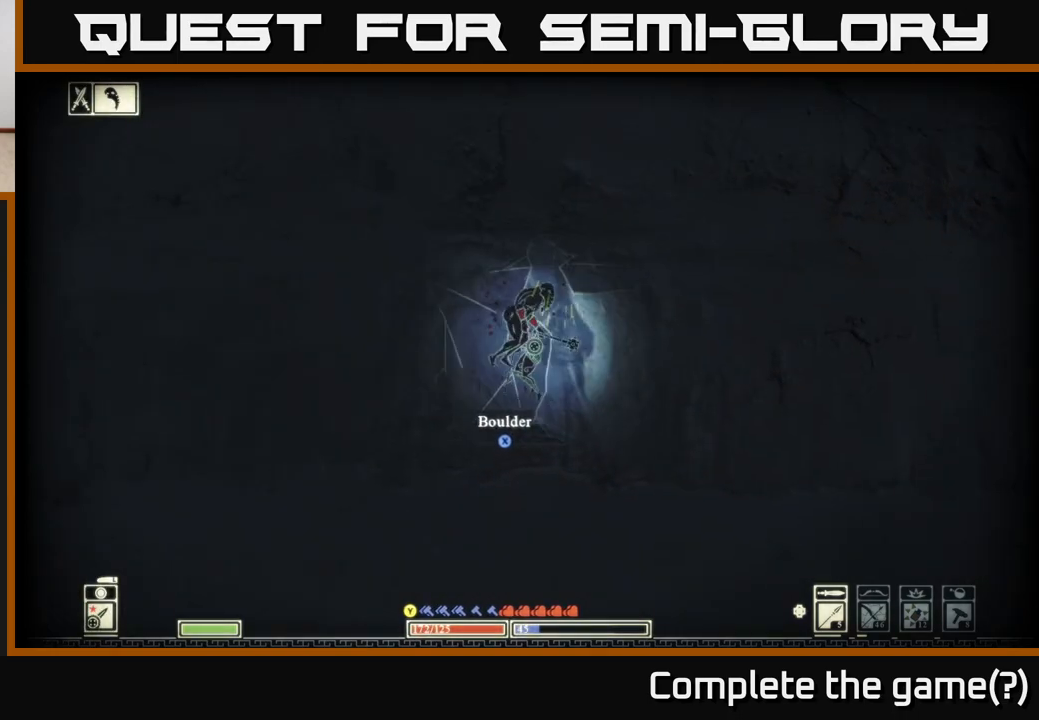
{"buttons": [], "left_stick": "left", "right_stick": "center", "events": [[83, "B", "up"], [150, "B", "down"], [250, "B", "up"], [333, "B", "down"], [333, "left_stick", "up-left"], [433, "left_stick", "left"], [450, "B", "up"]]}
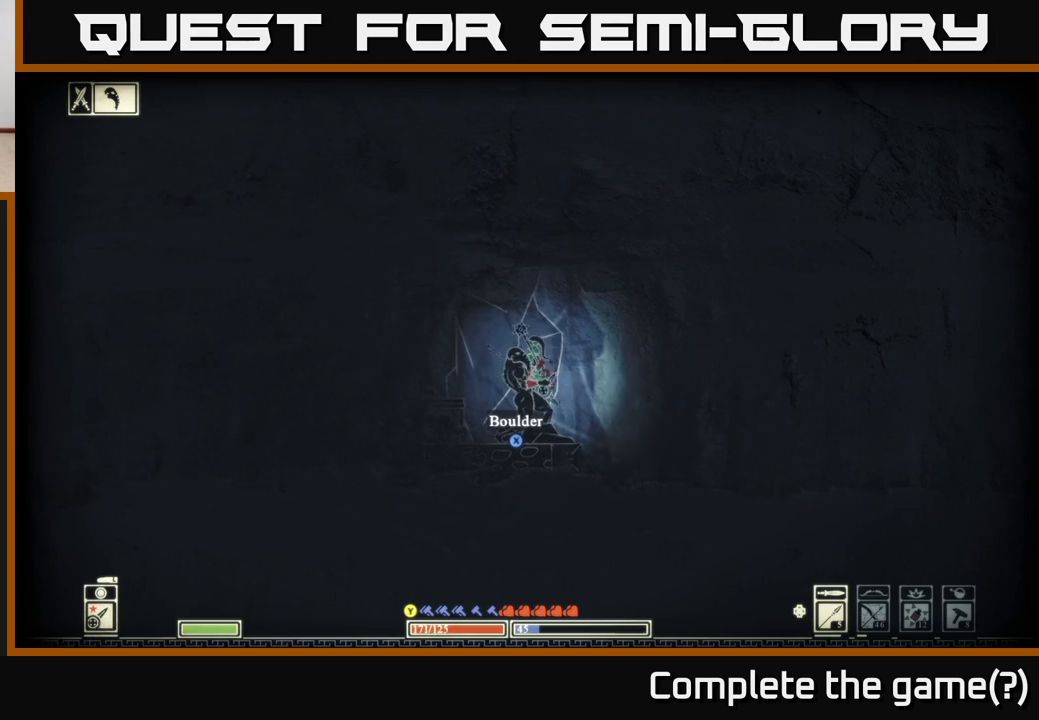
{"buttons": [], "left_stick": "left", "right_stick": "center", "events": [[33, "B", "down"], [133, "B", "up"], [317, "A", "down"], [450, "A", "up"]]}
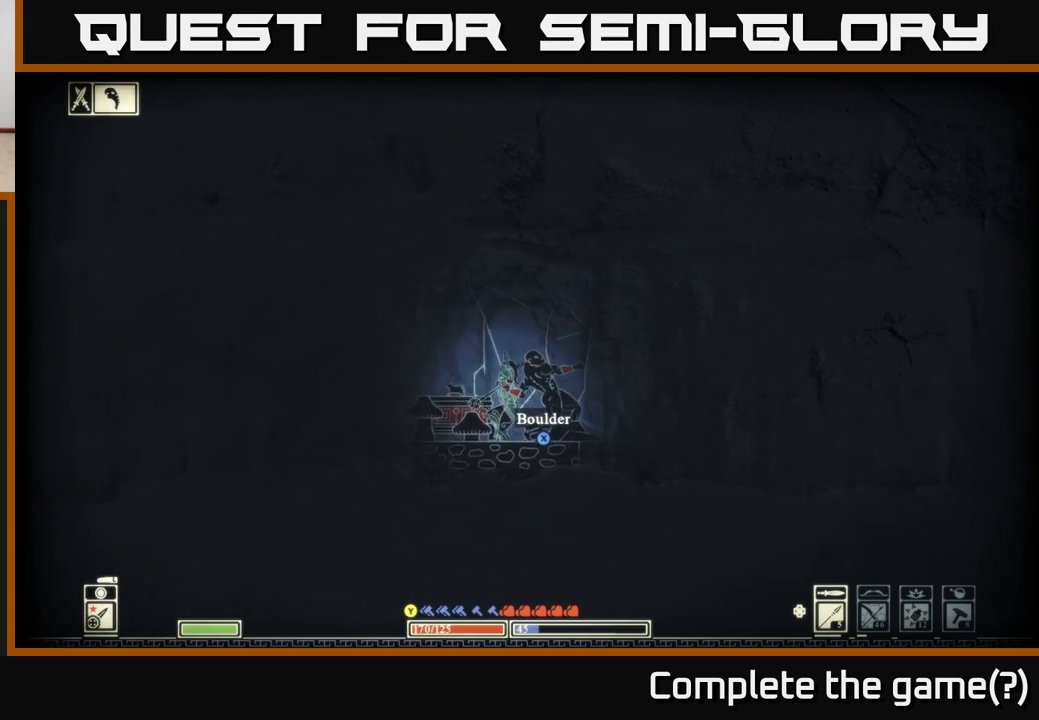
{"buttons": [], "left_stick": "left", "right_stick": "center", "events": [[217, "right_stick", "left"], [500, "right_stick", "center"]]}